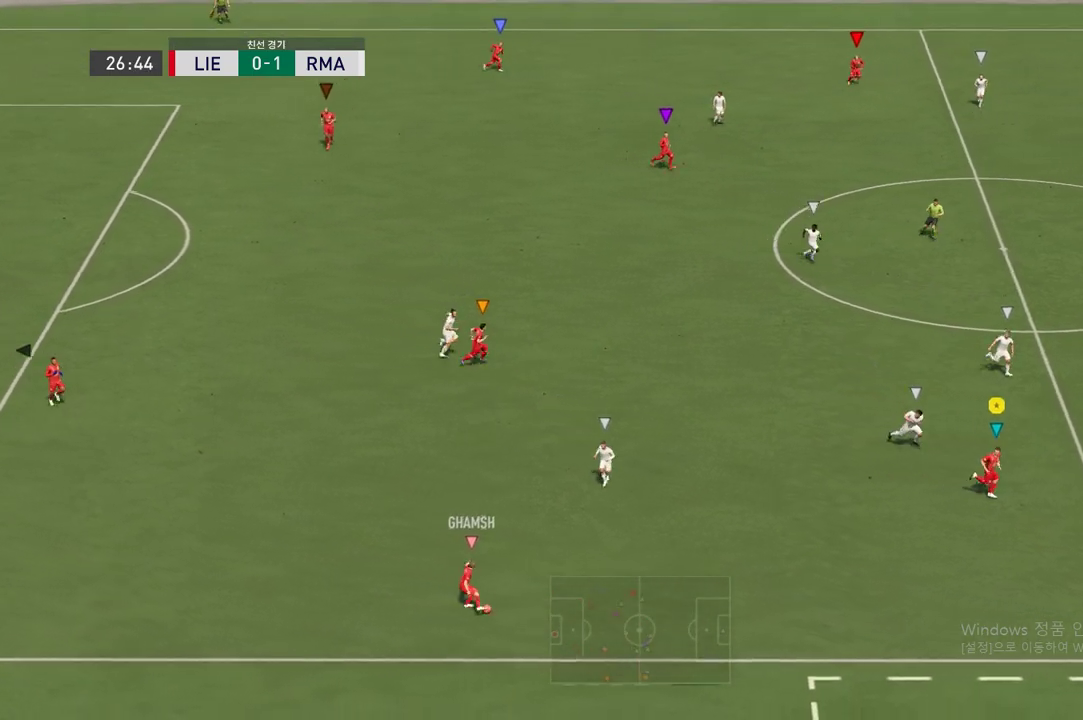
Gameplay with a controller (Xbox layout); each line is a JSON object with the inputs held at the frame after it (dt_ms = milliseconds from this image to that frame). "events" lists button and stick changes between this image and that frame as [ms after this image, input, new state], when the widget could be followed in between. Not read: L3 R3.
{"dt_ms": 504, "buttons": ["L2"], "left_stick": "down-right", "right_stick": "center", "events": [[34, "R2", "up"], [185, "left_stick", "center"], [202, "L2", "down"], [319, "left_stick", "down-right"]]}
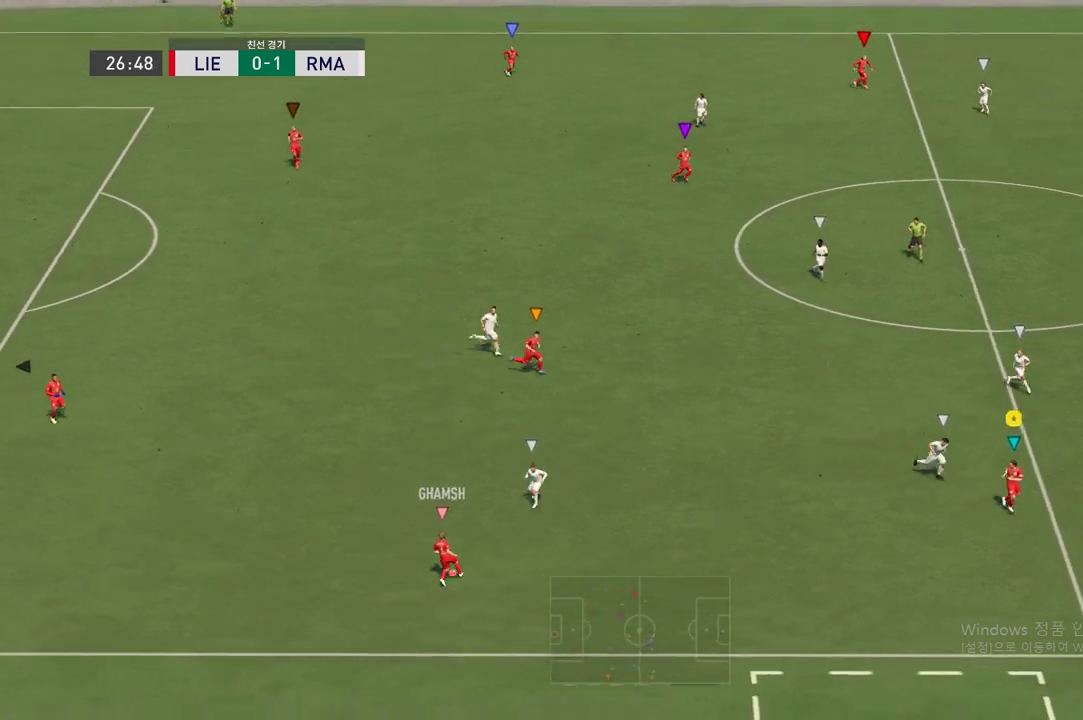
{"dt_ms": 993, "buttons": [], "left_stick": "up-left", "right_stick": "center"}
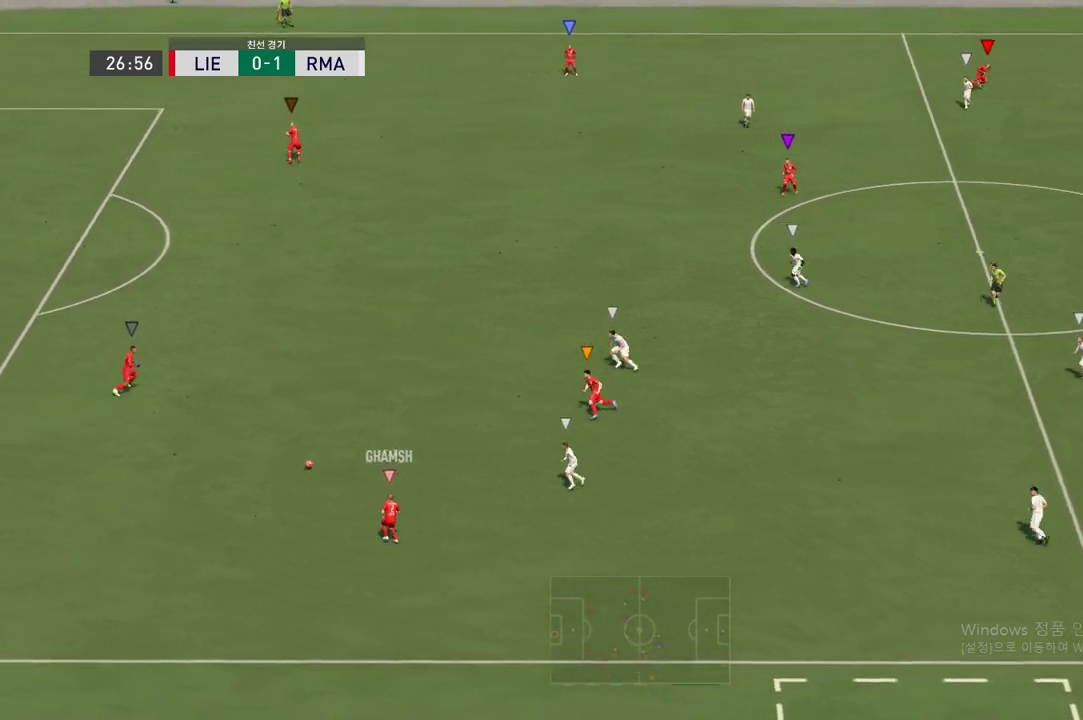
{"dt_ms": 504, "buttons": [], "left_stick": "up", "right_stick": "center", "events": [[101, "left_stick", "up"]]}
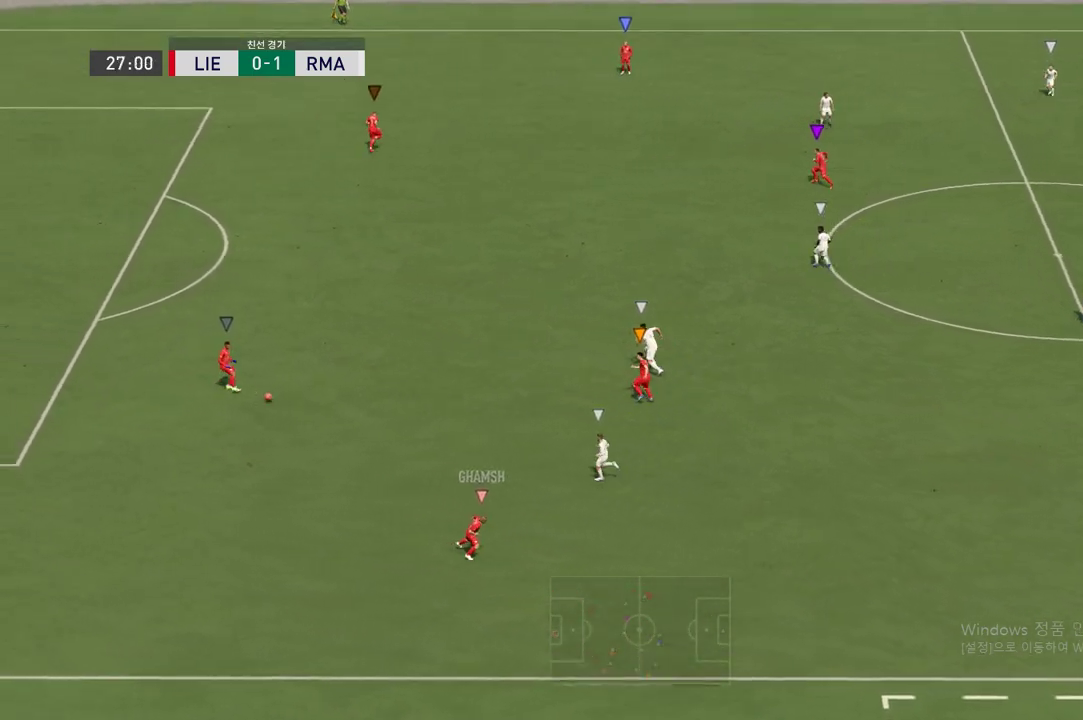
{"dt_ms": 992, "buttons": ["R2"], "left_stick": "up", "right_stick": "center"}
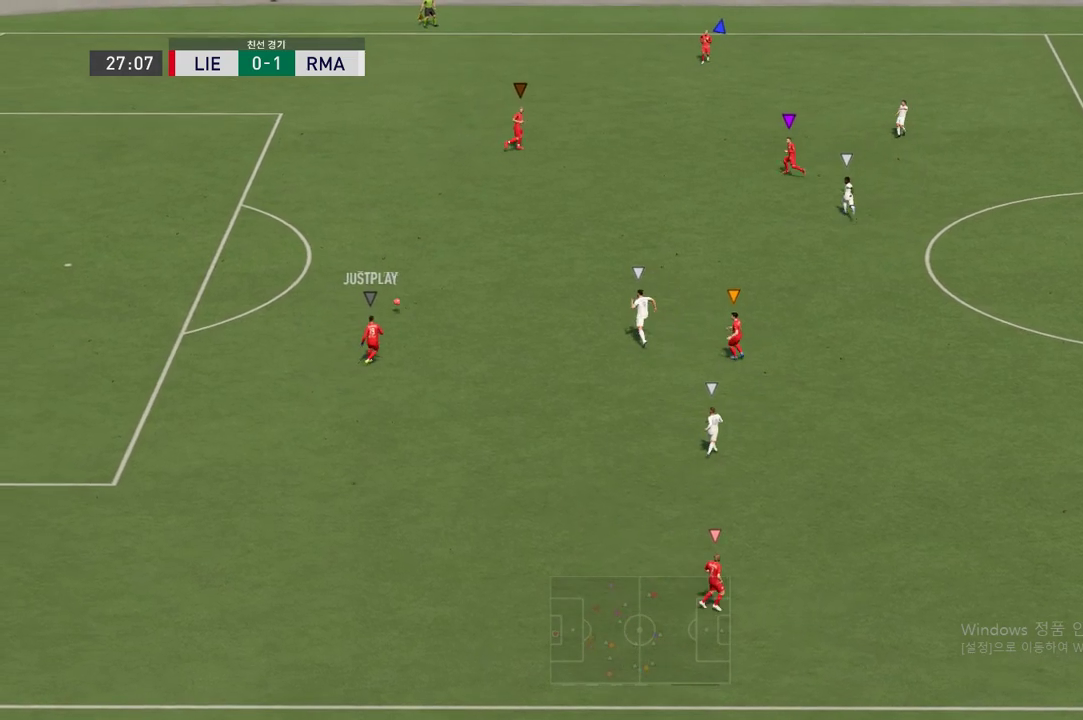
{"dt_ms": 505, "buttons": ["R2"], "left_stick": "up", "right_stick": "center", "events": [[84, "left_stick", "up-left"], [471, "left_stick", "up"]]}
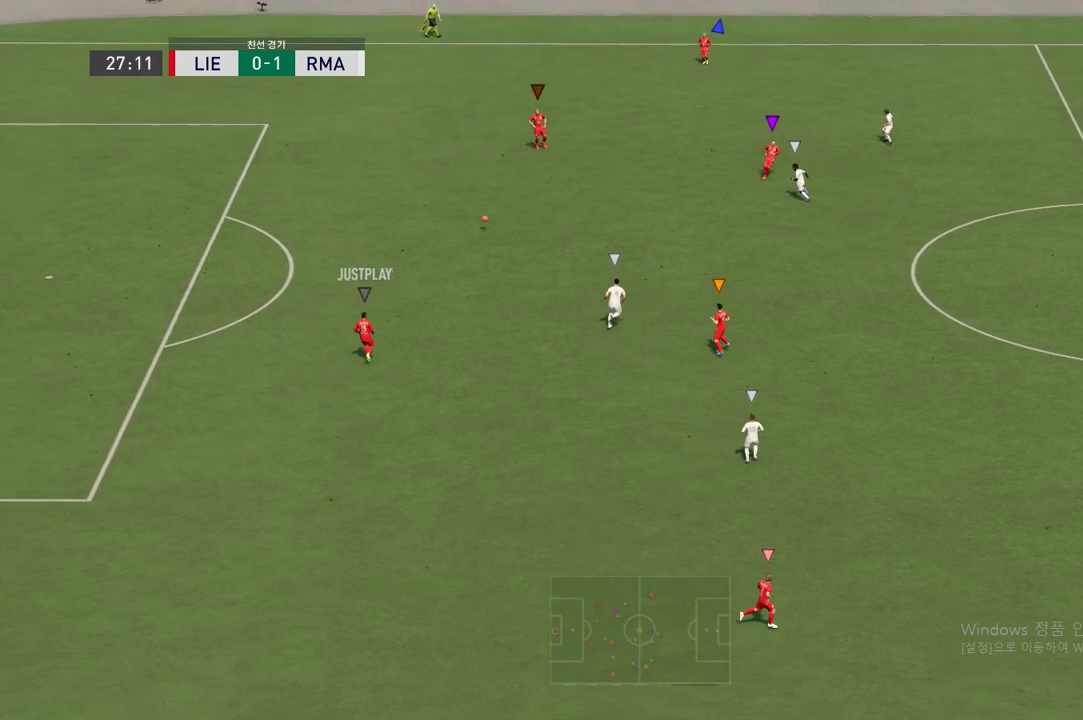
{"dt_ms": 504, "buttons": ["R2"], "left_stick": "up-right", "right_stick": "center", "events": [[202, "left_stick", "up-right"]]}
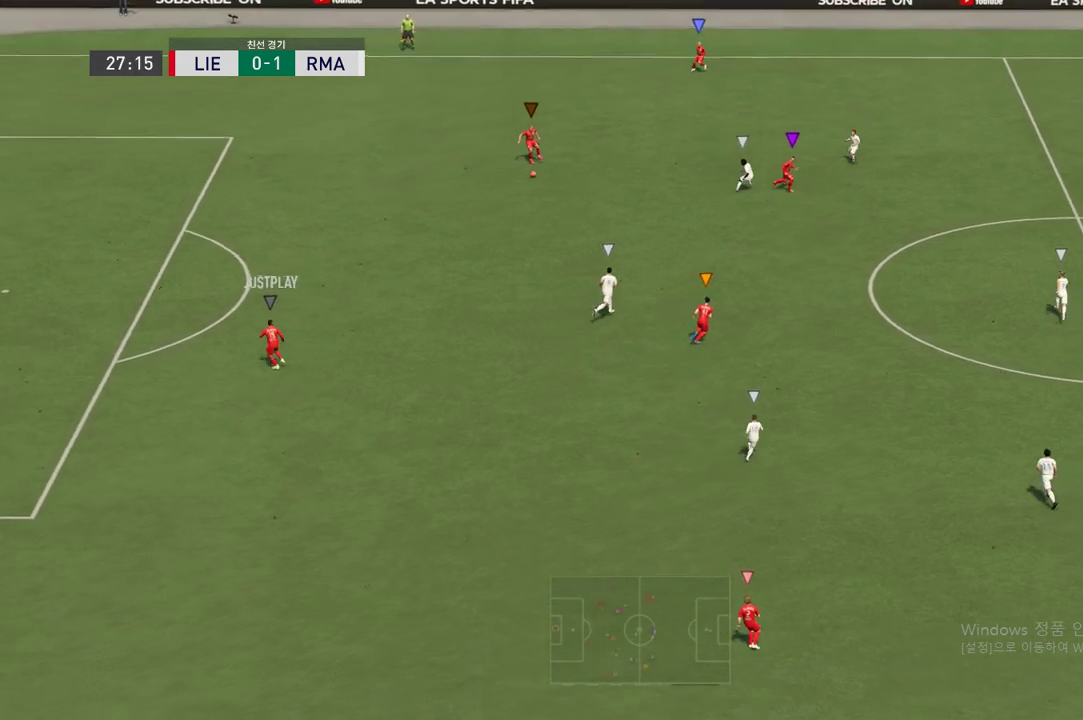
{"dt_ms": 505, "buttons": ["R2"], "left_stick": "up-right", "right_stick": "center", "events": []}
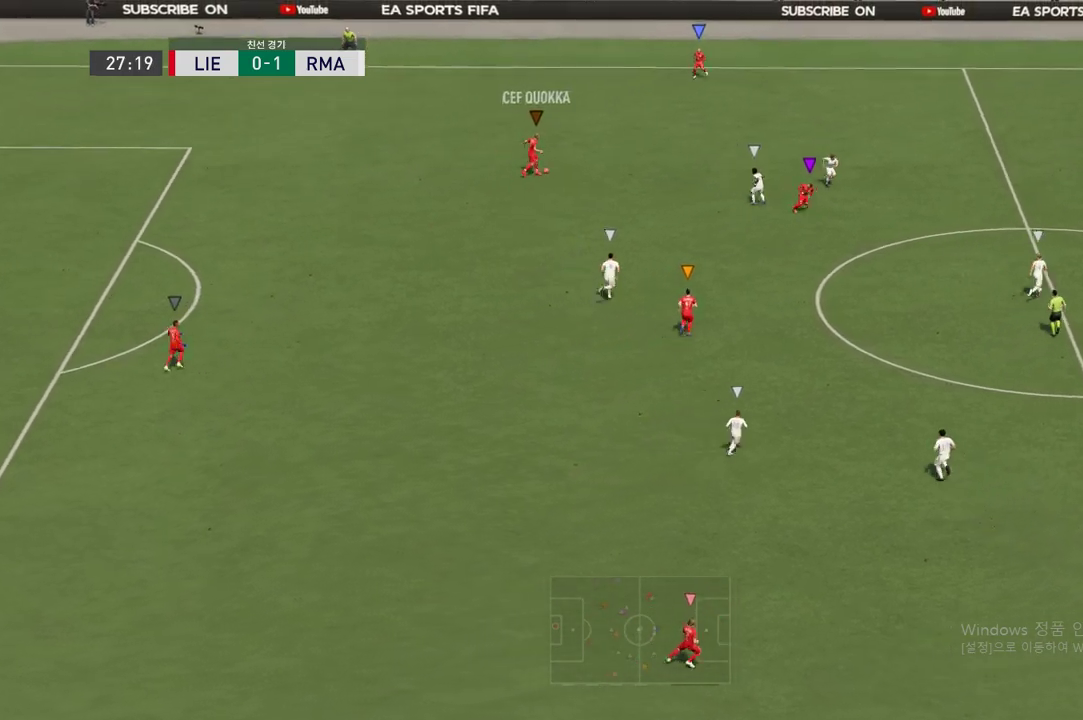
{"dt_ms": 487, "buttons": ["R2"], "left_stick": "up", "right_stick": "center", "events": [[286, "left_stick", "up"]]}
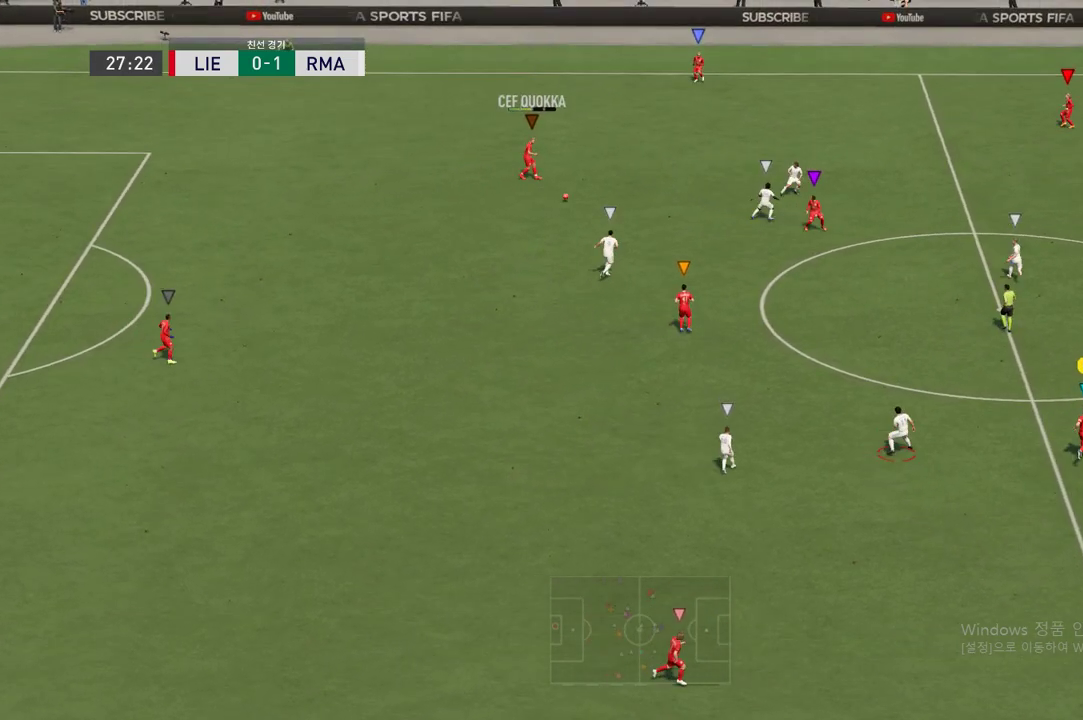
{"dt_ms": 505, "buttons": [], "left_stick": "up-right", "right_stick": "center", "events": [[370, "R2", "up"], [454, "left_stick", "up-right"]]}
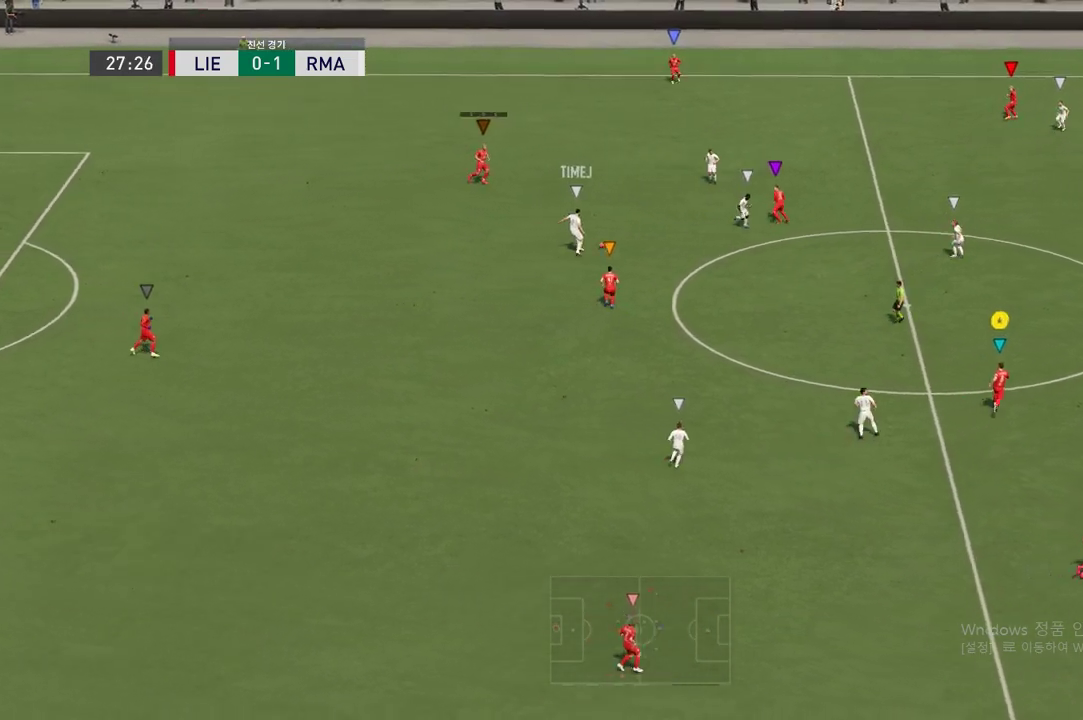
{"dt_ms": 504, "buttons": [], "left_stick": "up-left", "right_stick": "center", "events": [[202, "left_stick", "up-left"]]}
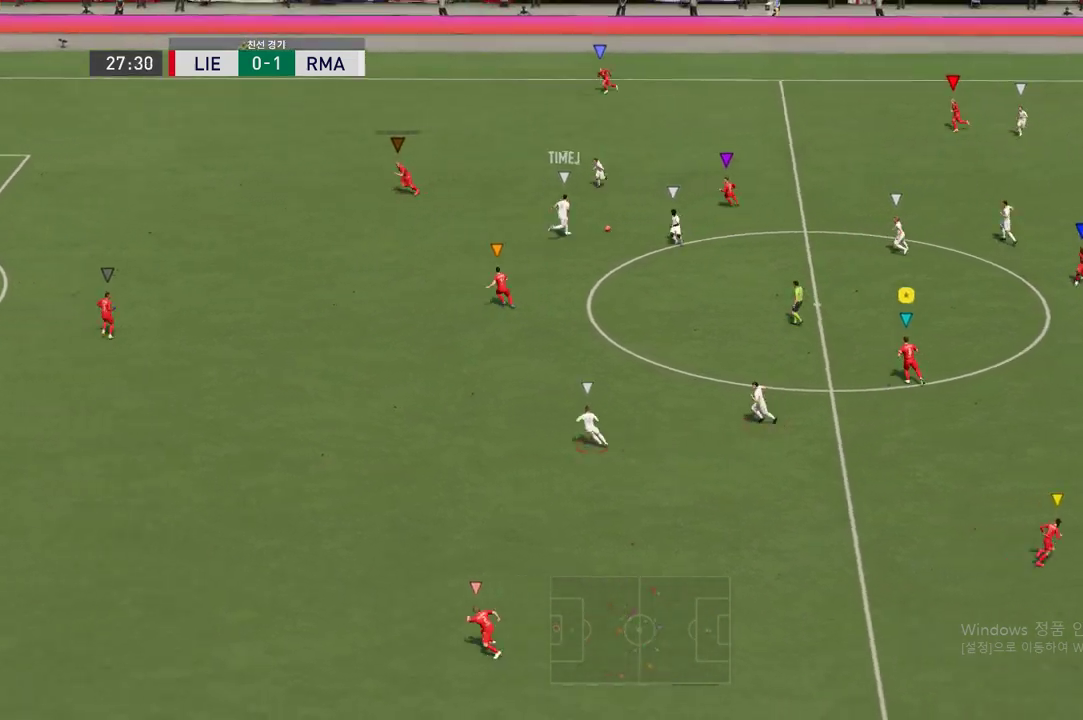
{"dt_ms": 488, "buttons": ["R2"], "left_stick": "up-left", "right_stick": "center", "events": [[17, "R2", "down"]]}
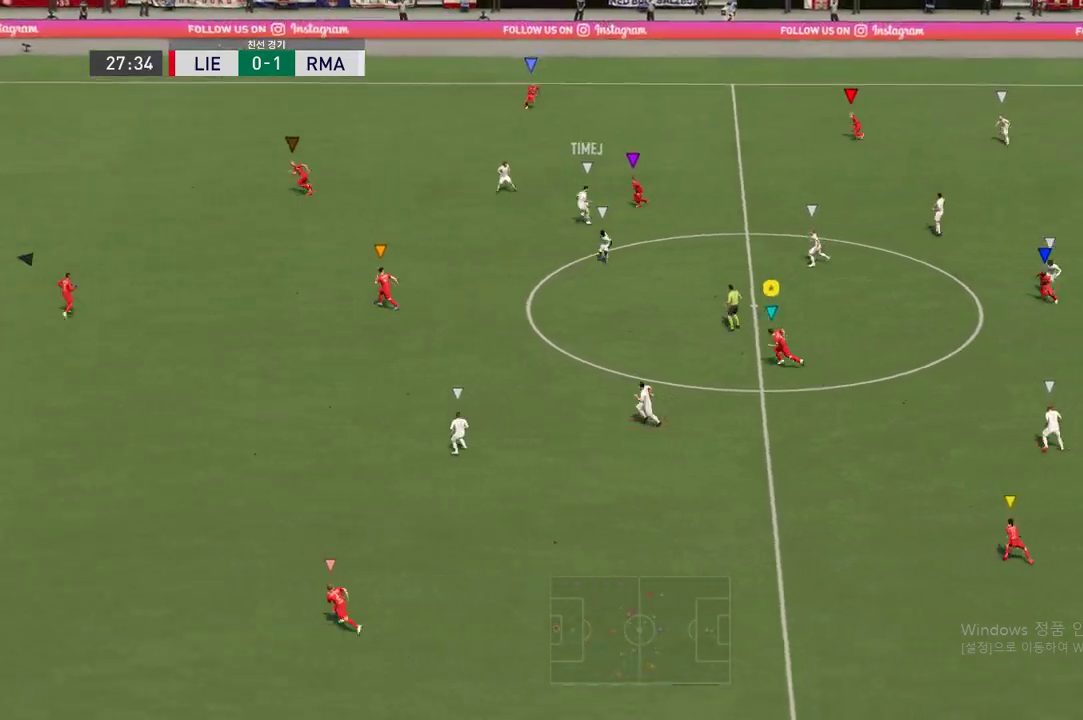
{"dt_ms": 504, "buttons": ["R2"], "left_stick": "up-left", "right_stick": "center", "events": []}
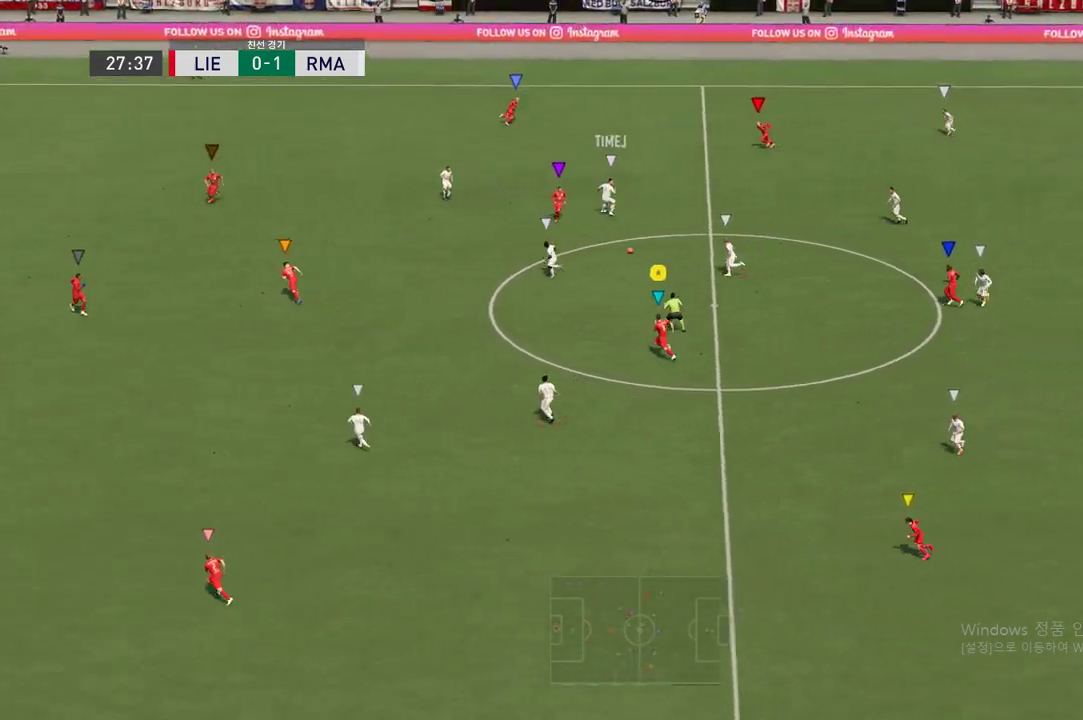
{"dt_ms": 505, "buttons": ["R2"], "left_stick": "up-left", "right_stick": "center", "events": [[202, "R2", "up"], [421, "R2", "down"]]}
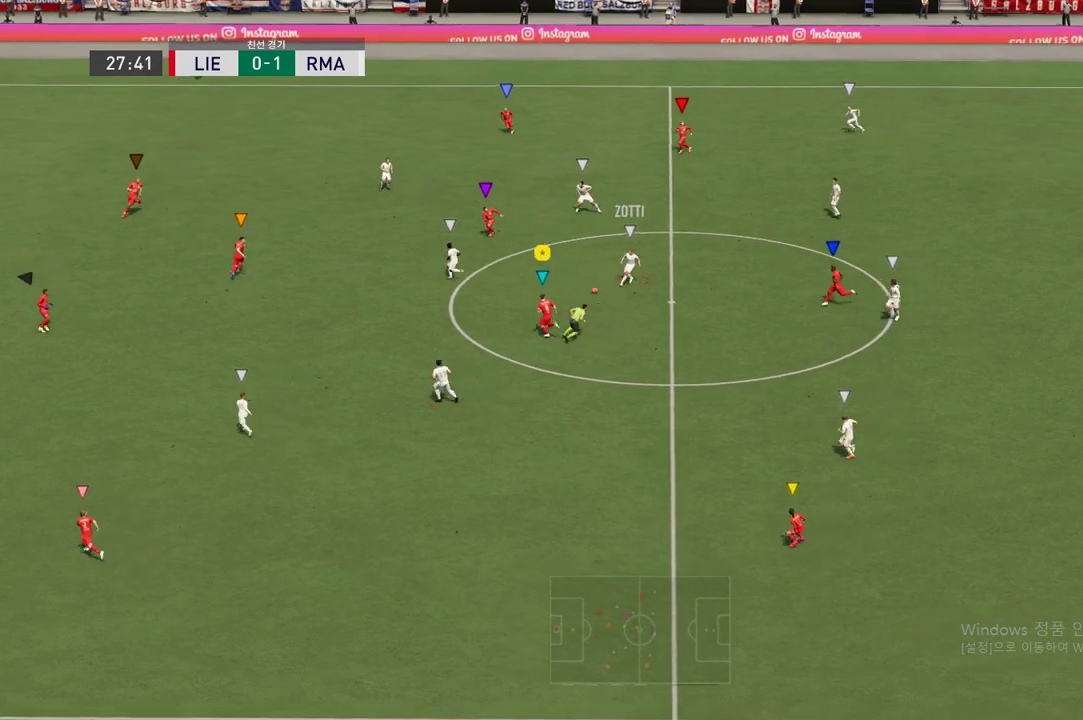
{"dt_ms": 504, "buttons": ["R2"], "left_stick": "left", "right_stick": "center", "events": [[404, "left_stick", "left"]]}
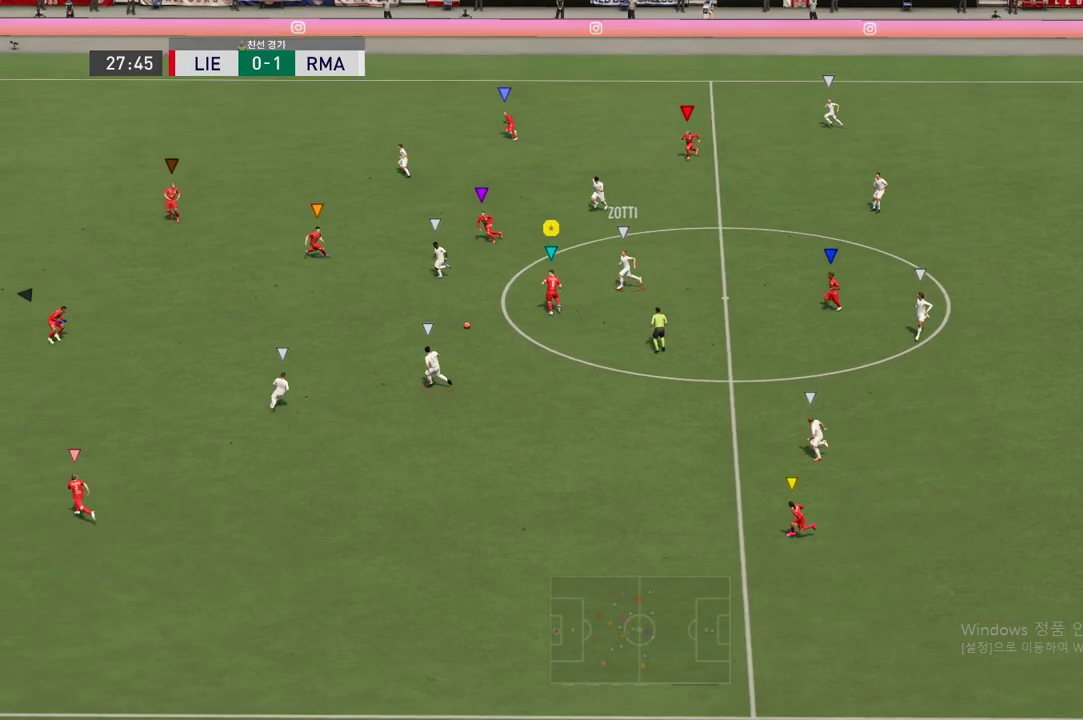
{"dt_ms": 488, "buttons": ["R2"], "left_stick": "left", "right_stick": "center", "events": []}
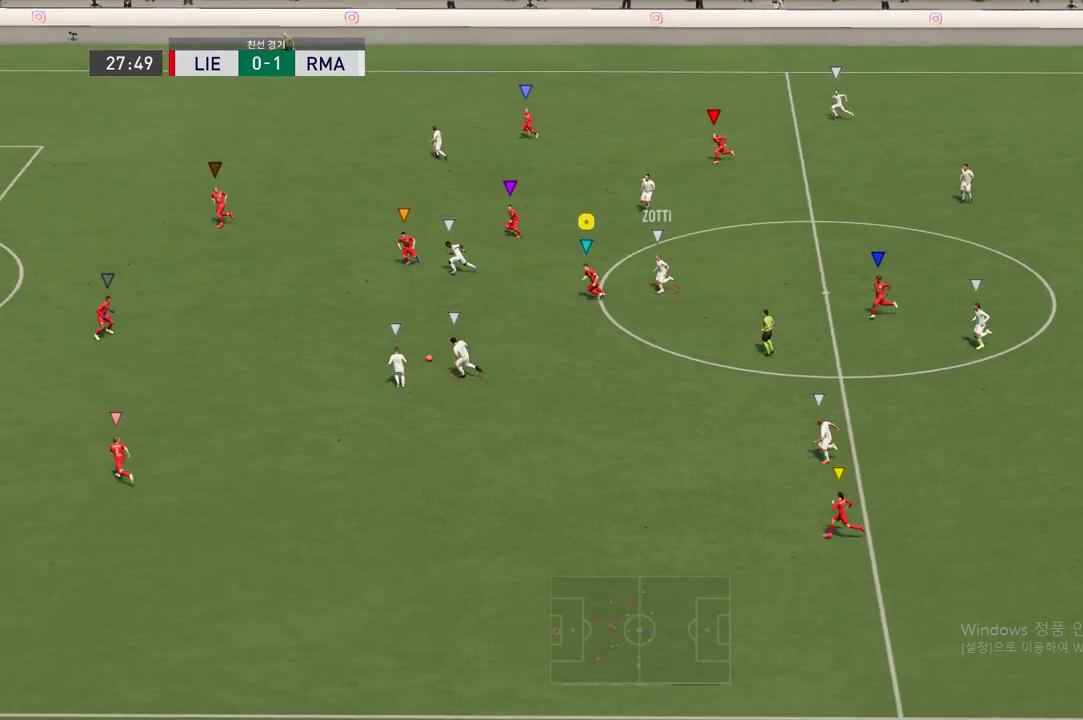
{"dt_ms": 505, "buttons": ["R2"], "left_stick": "left", "right_stick": "center", "events": []}
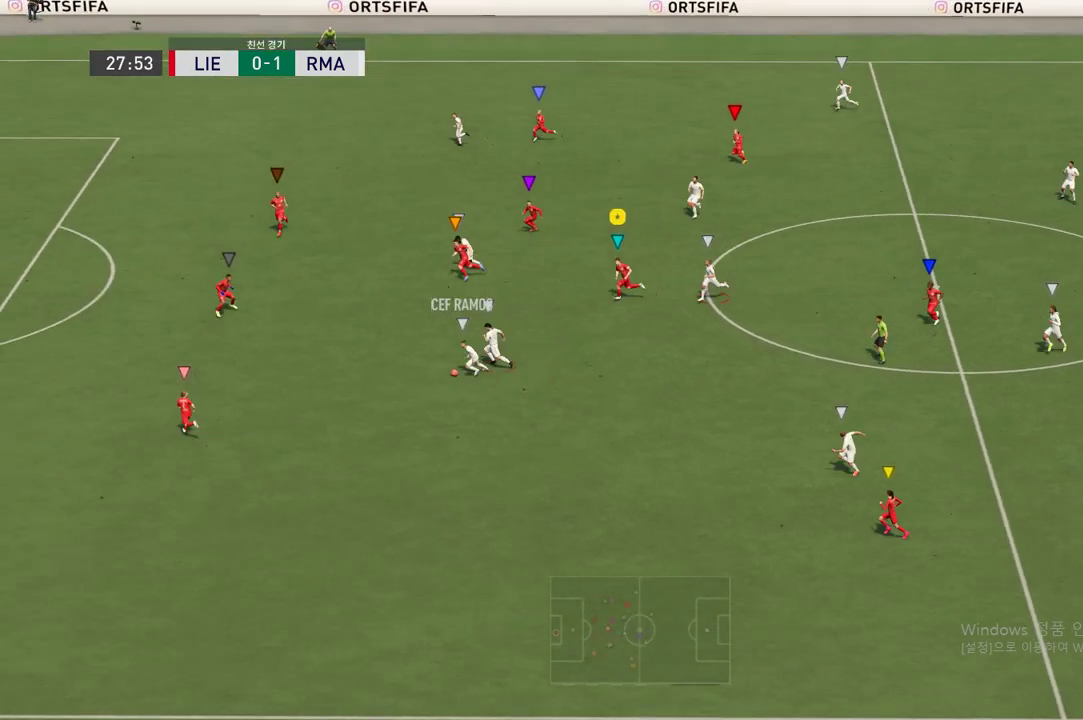
{"dt_ms": 504, "buttons": ["R2"], "left_stick": "left", "right_stick": "center", "events": []}
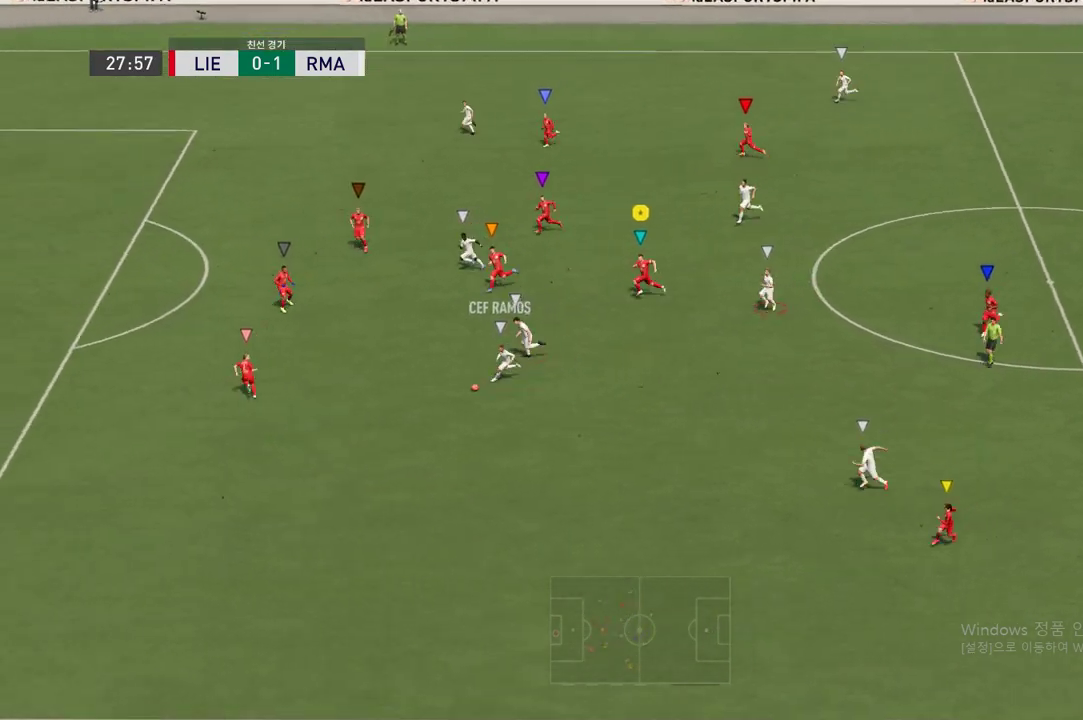
{"dt_ms": 505, "buttons": ["R2"], "left_stick": "down-left", "right_stick": "center", "events": [[286, "left_stick", "down-left"]]}
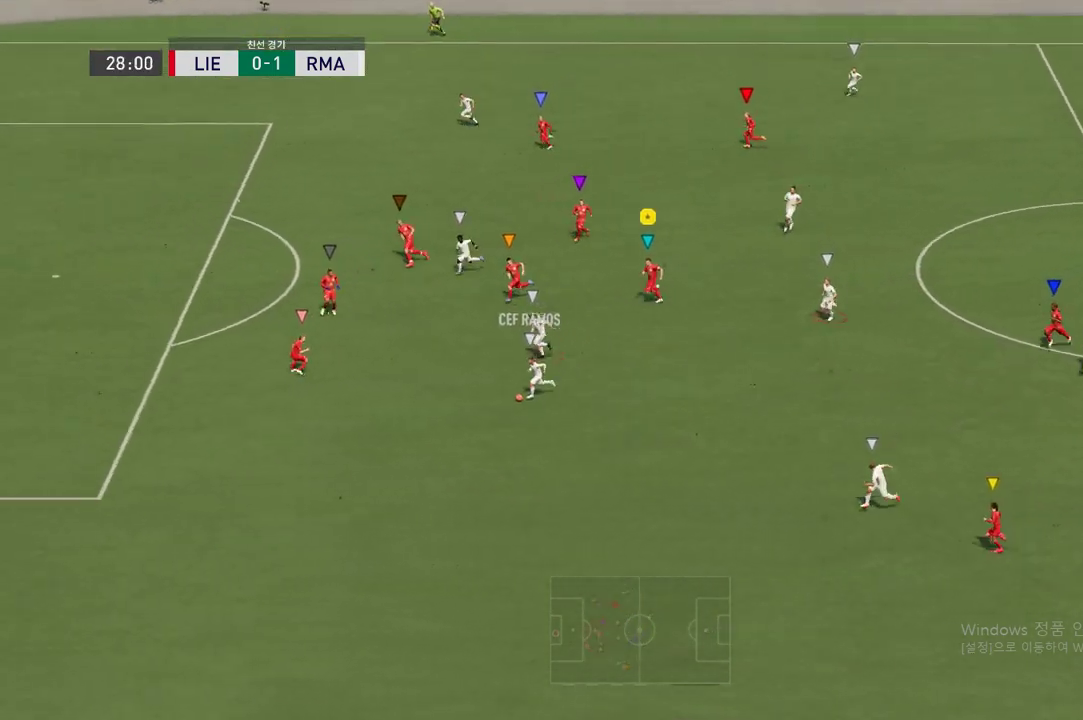
{"dt_ms": 487, "buttons": ["R2"], "left_stick": "down-left", "right_stick": "center", "events": []}
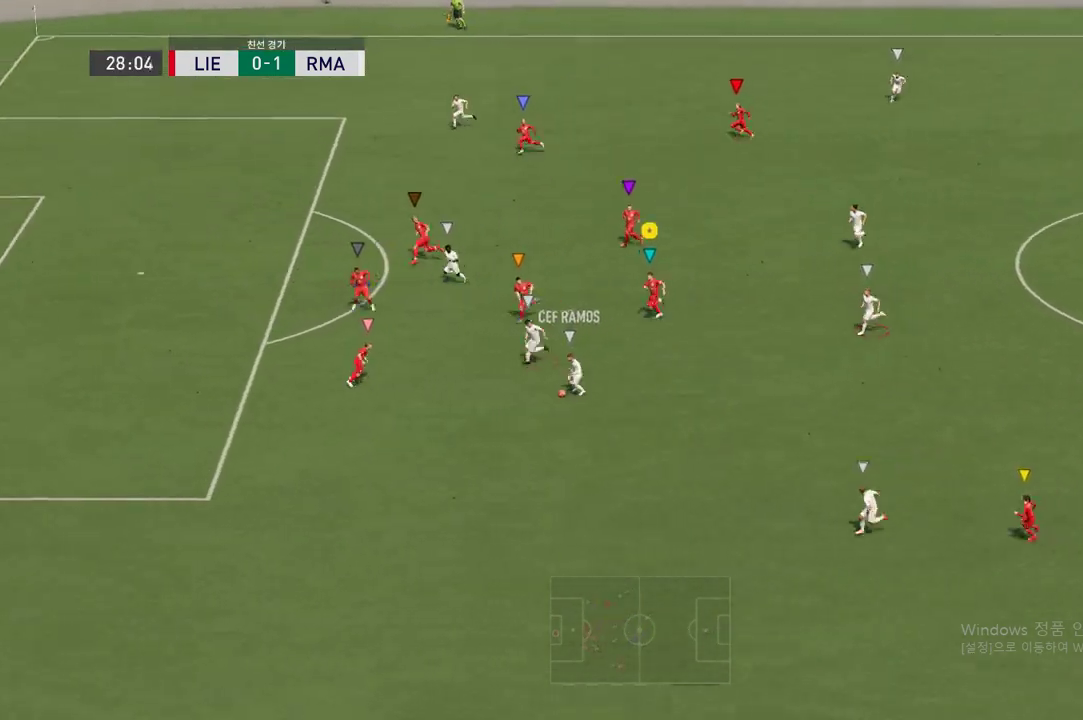
{"dt_ms": 505, "buttons": ["R2"], "left_stick": "down-left", "right_stick": "center", "events": []}
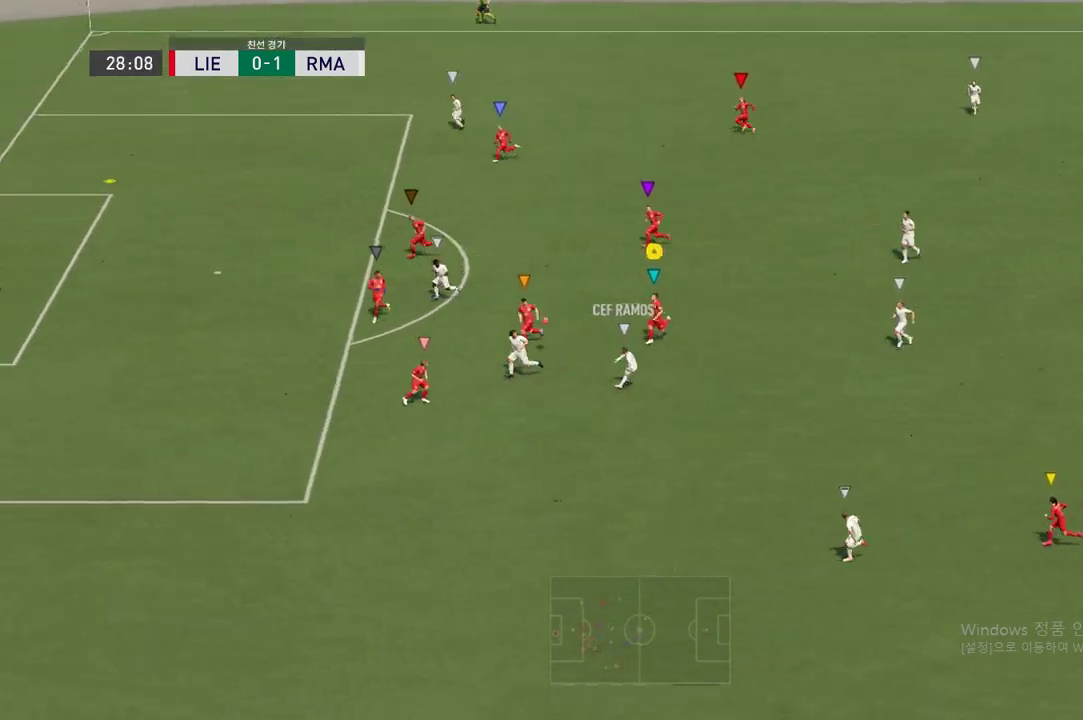
{"dt_ms": 504, "buttons": ["L2"], "left_stick": "up-right", "right_stick": "center", "events": [[33, "left_stick", "down-right"], [84, "L2", "down"], [117, "left_stick", "up-right"], [151, "R2", "up"]]}
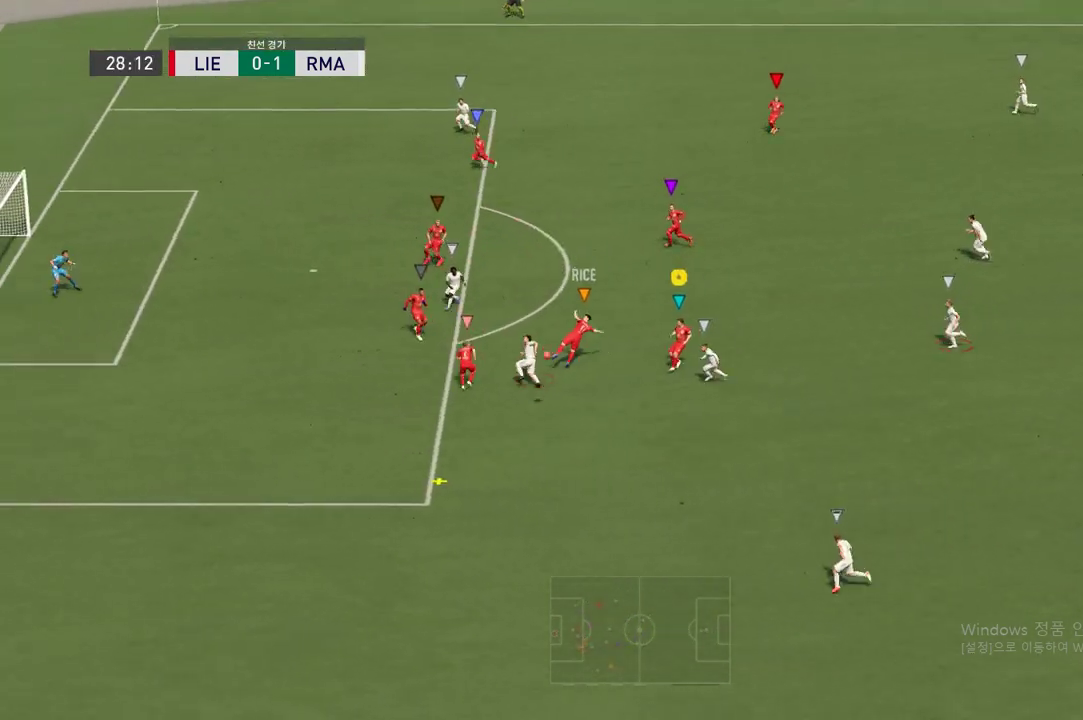
{"dt_ms": 505, "buttons": [], "left_stick": "down", "right_stick": "center", "events": [[336, "left_stick", "down-right"], [370, "L2", "up"], [404, "left_stick", "down"]]}
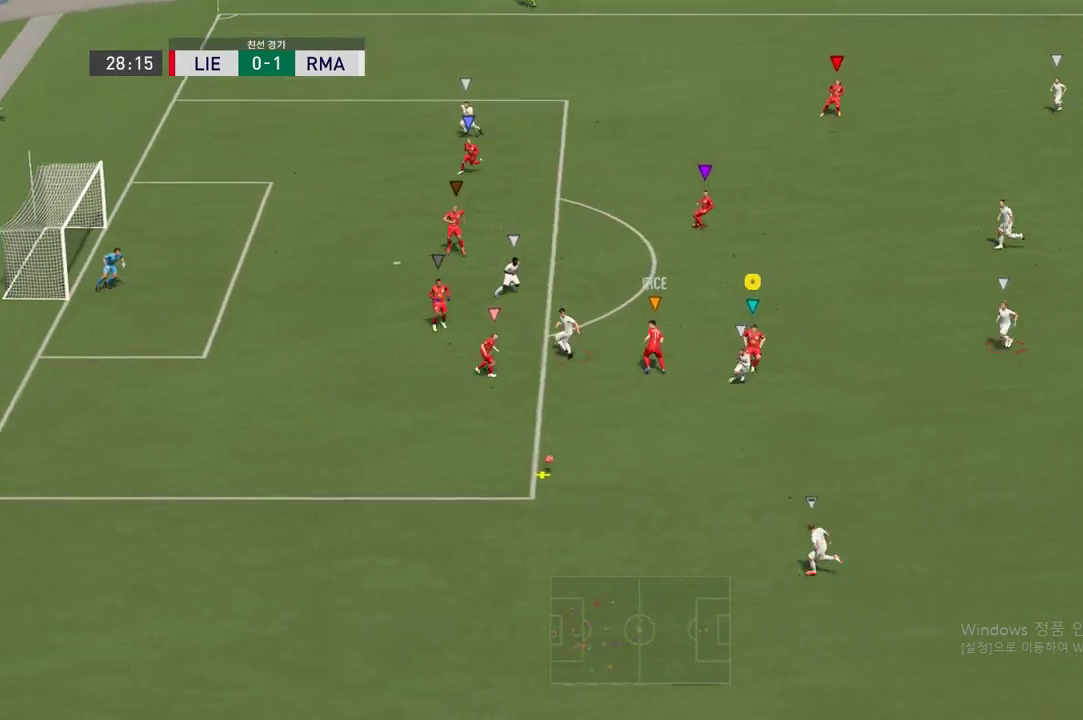
{"dt_ms": 487, "buttons": ["R2"], "left_stick": "down", "right_stick": "center", "events": [[286, "R2", "down"]]}
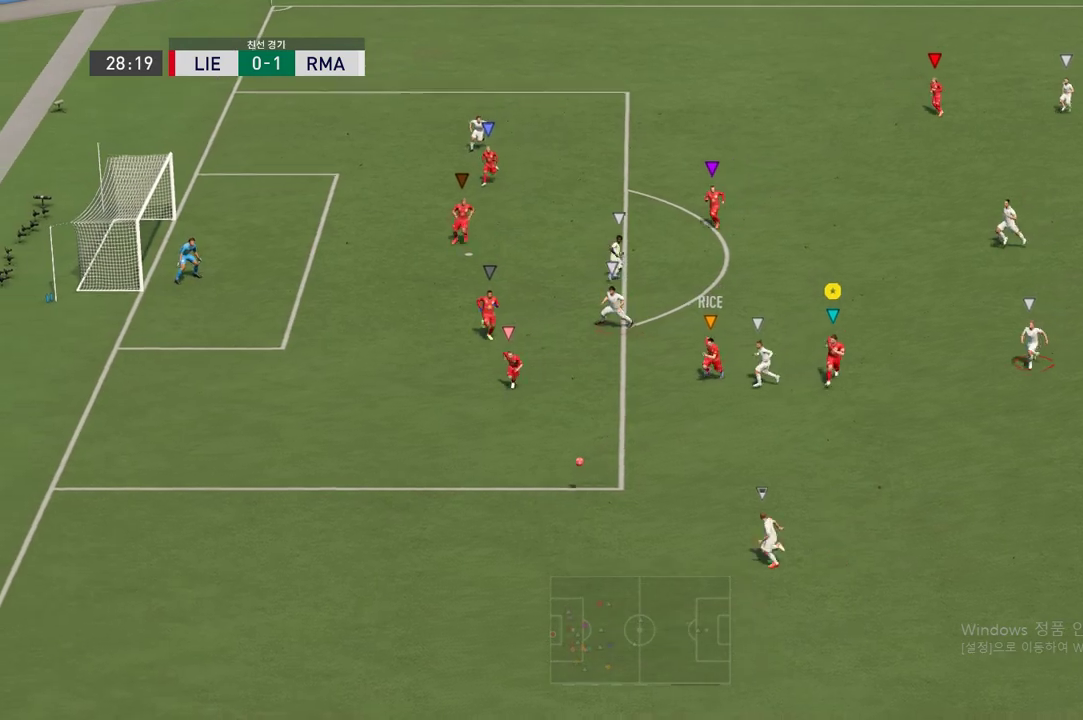
{"dt_ms": 505, "buttons": ["L2"], "left_stick": "down", "right_stick": "center", "events": [[118, "R2", "up"], [471, "L2", "down"]]}
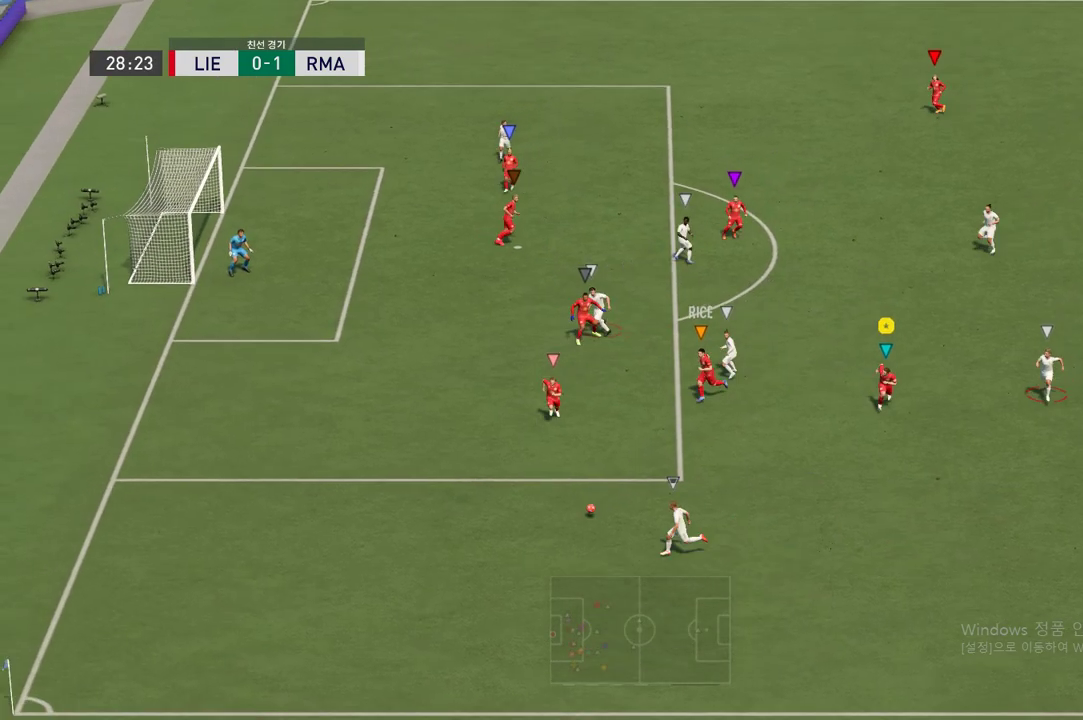
{"dt_ms": 504, "buttons": ["L2"], "left_stick": "down", "right_stick": "center", "events": []}
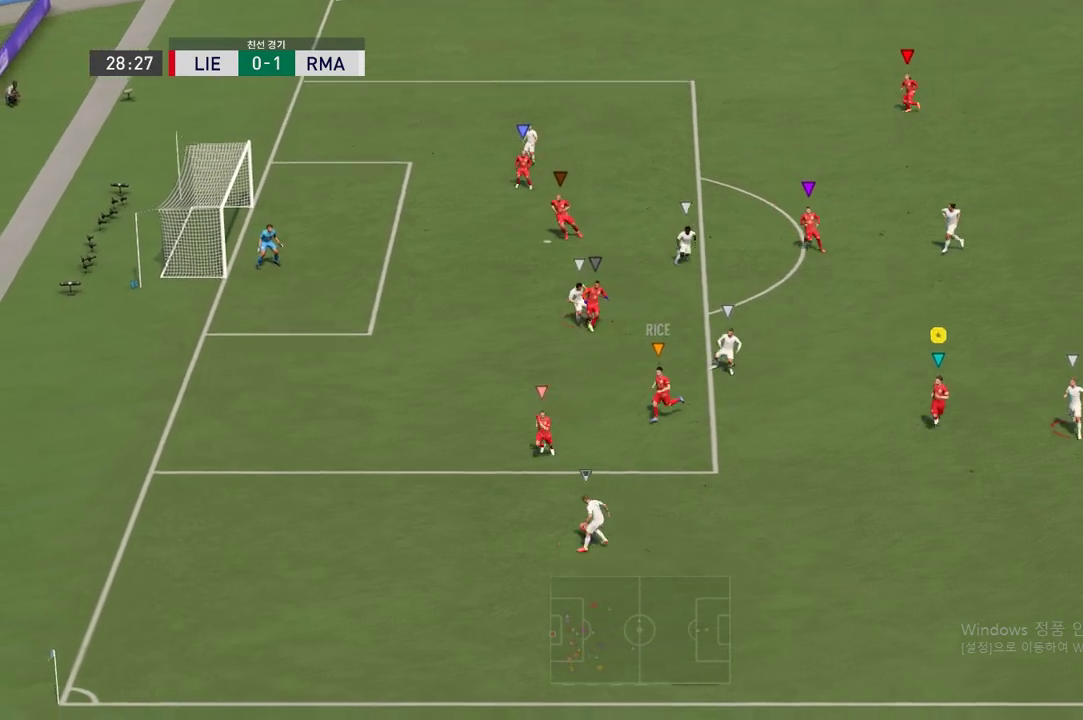
{"dt_ms": 488, "buttons": ["L2"], "left_stick": "down", "right_stick": "center", "events": []}